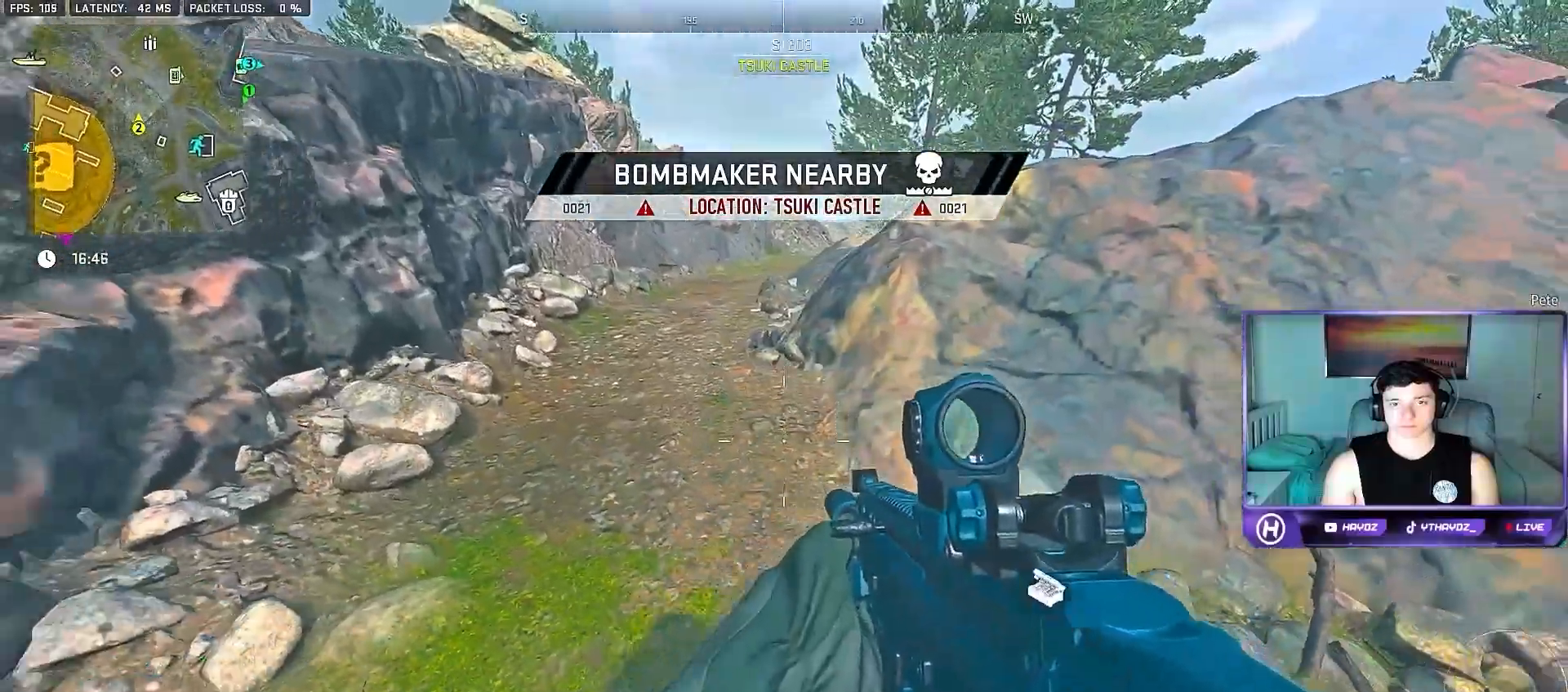
Gameplay with a controller (Xbox layout); each line is a JSON object with the inputs held at the frame after it. "events" lists button and stick changes between this image and that frame as [ms after this image, input, new state], when the widget could be followed in between.
{"buttons": [], "left_stick": "center", "right_stick": "center", "events": [[117, "X", "up"], [183, "X", "down"], [250, "left_stick", "center"], [283, "X", "up"], [350, "X", "down"], [467, "X", "up"]]}
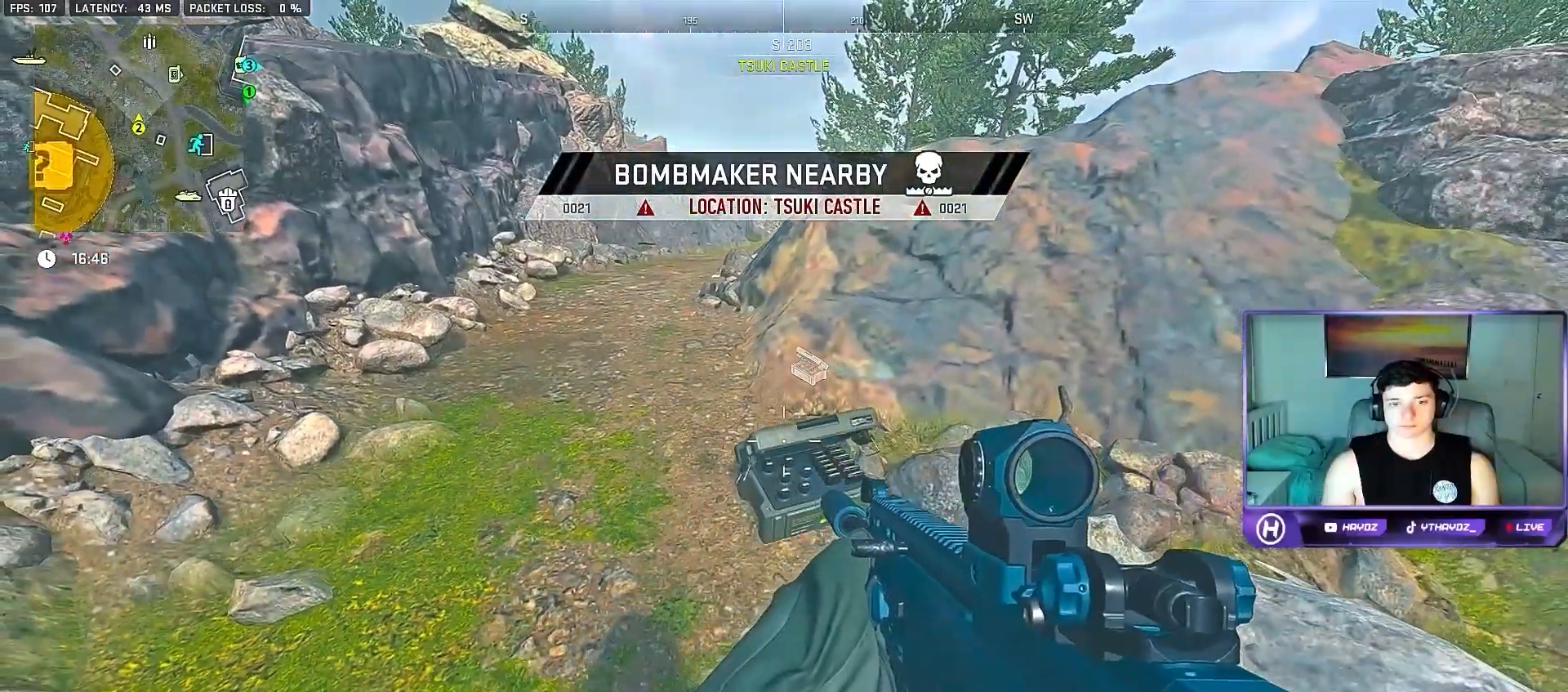
{"buttons": [], "left_stick": "up", "right_stick": "center", "events": [[33, "X", "down"], [117, "X", "up"], [200, "X", "down"], [200, "left_stick", "up-left"], [300, "X", "up"], [367, "X", "down"], [450, "left_stick", "up"], [467, "X", "up"]]}
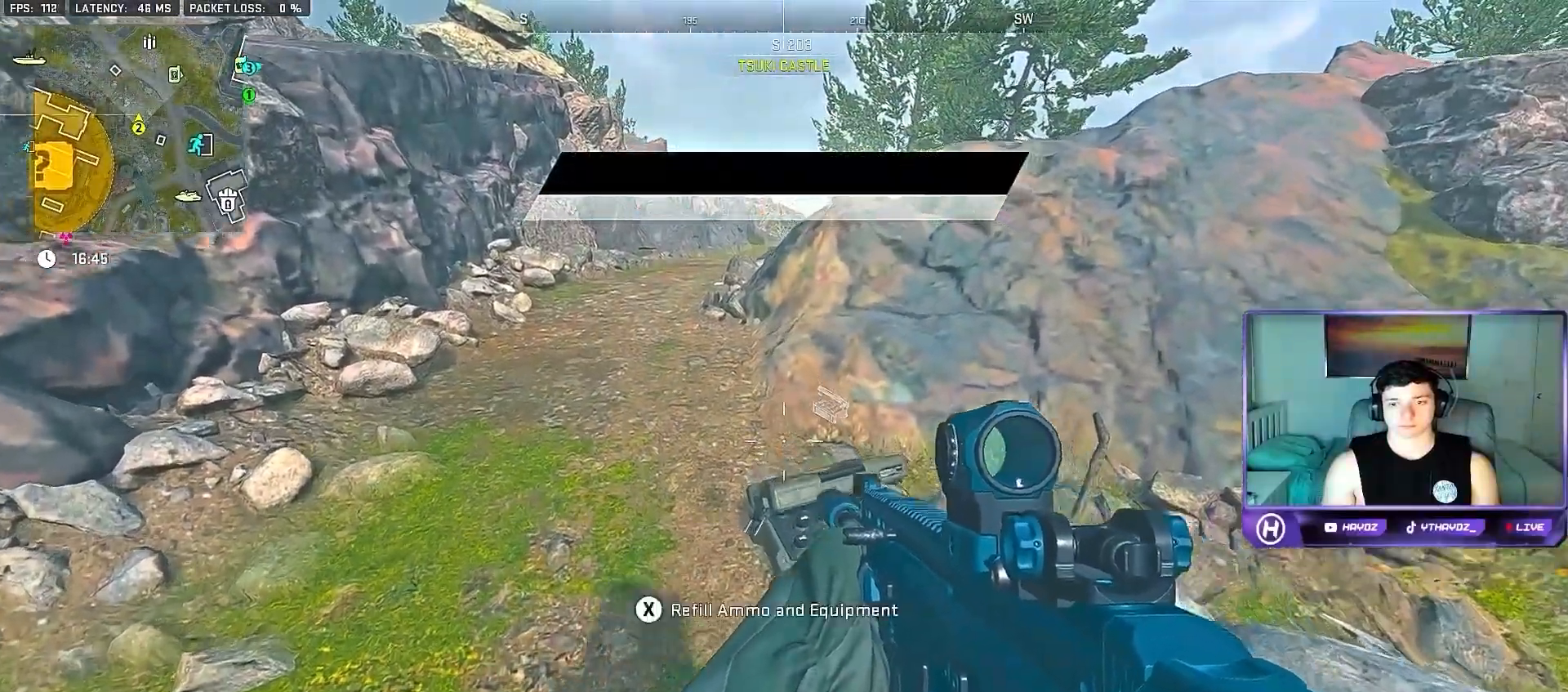
{"buttons": [], "left_stick": "up", "right_stick": "center", "events": [[33, "X", "down"], [150, "X", "up"], [300, "L3", "down"], [367, "right_stick", "up-left"], [400, "L3", "up"], [483, "right_stick", "center"]]}
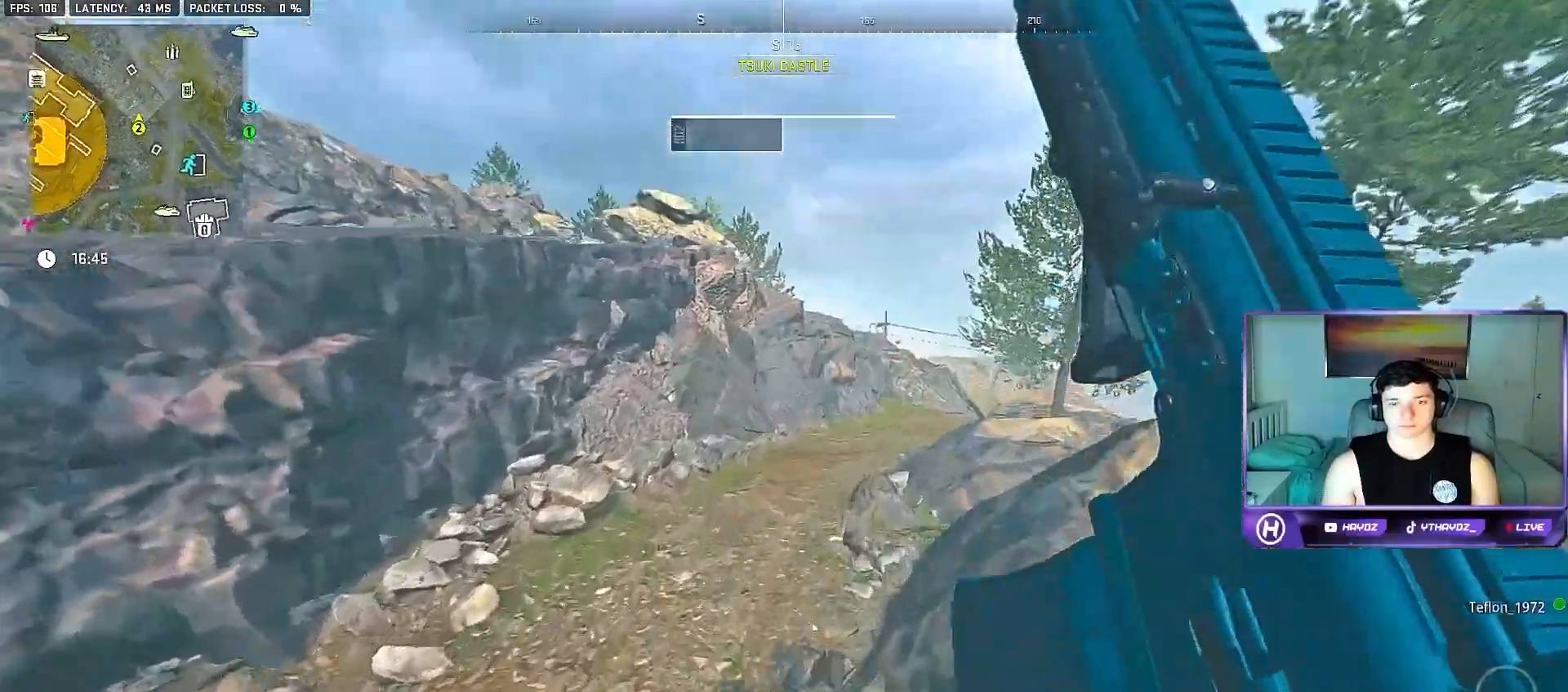
{"buttons": ["A"], "left_stick": "up", "right_stick": "center", "events": [[50, "L3", "down"], [117, "right_stick", "left"], [133, "L3", "up"], [317, "L3", "down"], [317, "right_stick", "center"], [400, "A", "down"], [400, "L3", "up"]]}
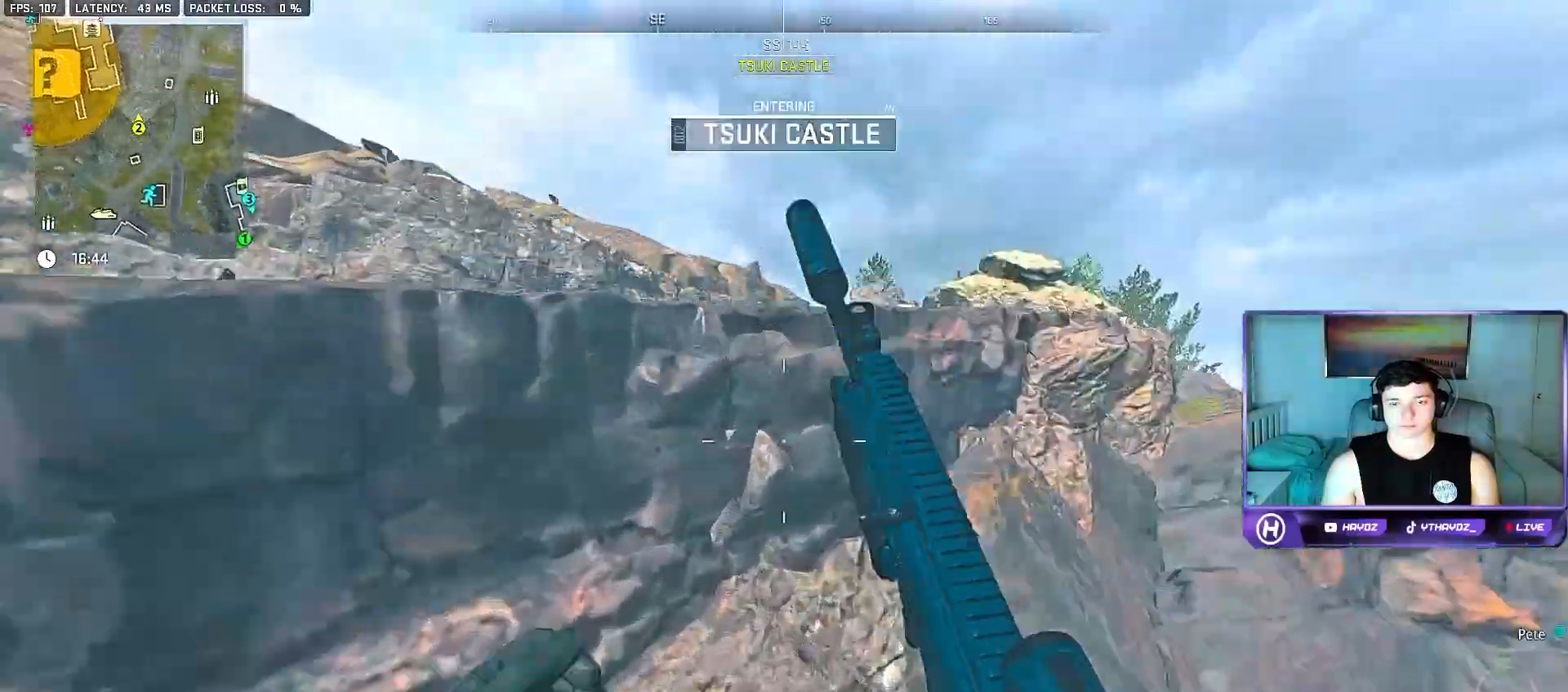
{"buttons": ["L3"], "left_stick": "up", "right_stick": "center", "events": [[17, "A", "up"], [150, "A", "down"], [200, "L3", "down"], [250, "A", "up"], [317, "L3", "up"], [350, "A", "down"], [417, "L3", "down"], [433, "A", "up"]]}
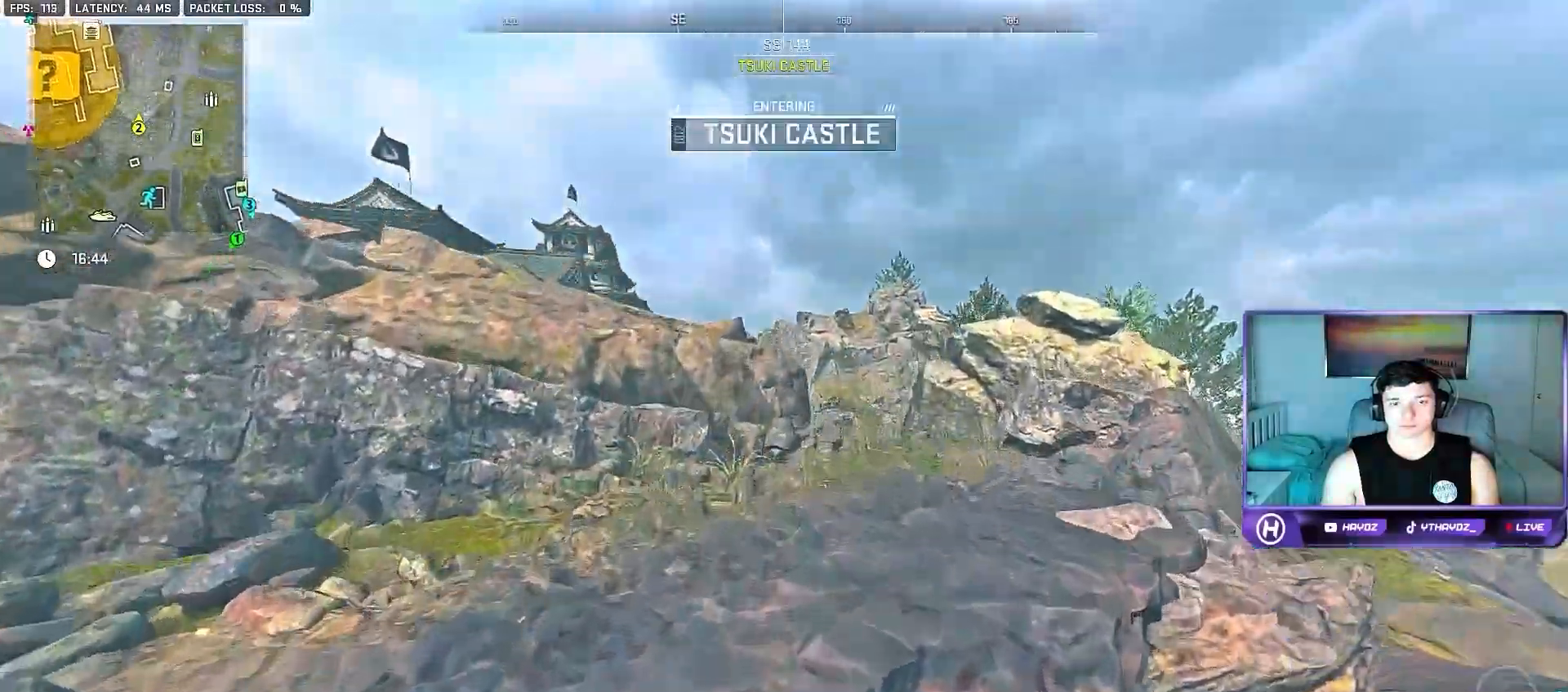
{"buttons": [], "left_stick": "up", "right_stick": "center", "events": [[17, "L3", "up"], [117, "right_stick", "left"], [133, "left_stick", "center"], [283, "left_stick", "up-right"], [283, "right_stick", "center"], [383, "left_stick", "up"]]}
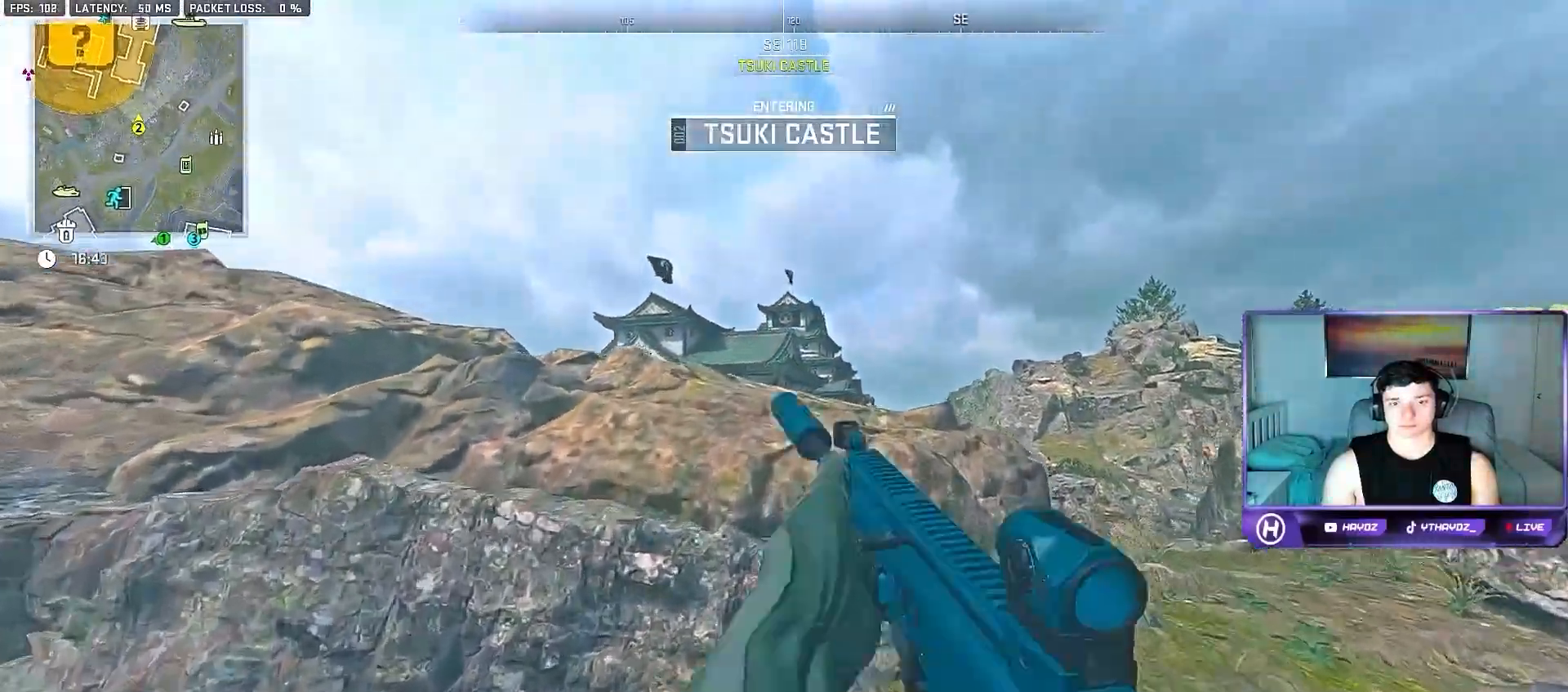
{"buttons": [], "left_stick": "left", "right_stick": "center", "events": [[67, "left_stick", "up-left"], [150, "L3", "down"], [183, "A", "down"], [250, "L3", "up"], [283, "A", "up"], [400, "Y", "down"], [400, "left_stick", "left"], [467, "Y", "up"]]}
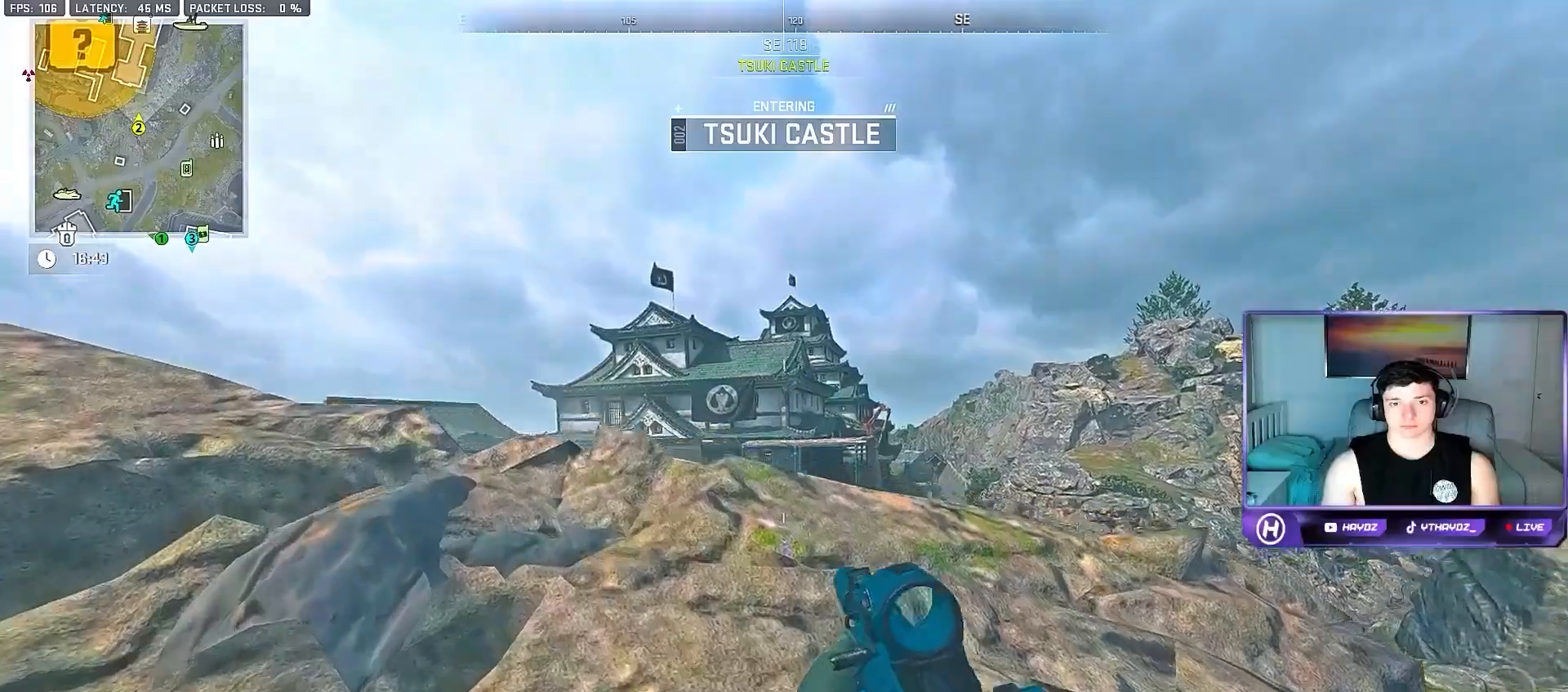
{"buttons": ["Y", "L3"], "left_stick": "up-left", "right_stick": "center", "events": [[50, "Y", "down"], [133, "Y", "up"], [283, "Y", "down"], [367, "Y", "up"], [433, "left_stick", "up-left"], [450, "Y", "down"], [500, "L3", "down"]]}
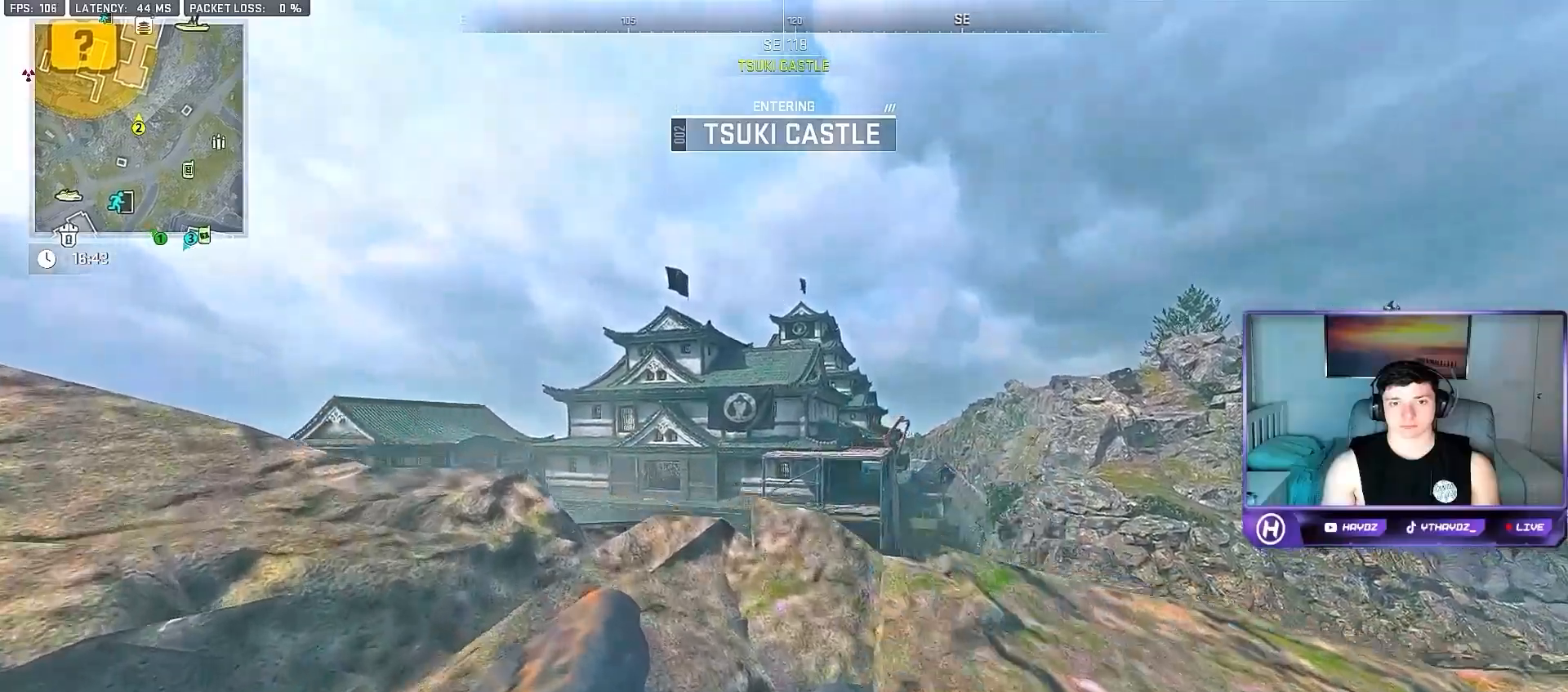
{"buttons": [], "left_stick": "down-left", "right_stick": "center", "events": [[17, "Y", "up"], [117, "L3", "up"], [317, "left_stick", "down-left"], [350, "Y", "down"], [433, "Y", "up"]]}
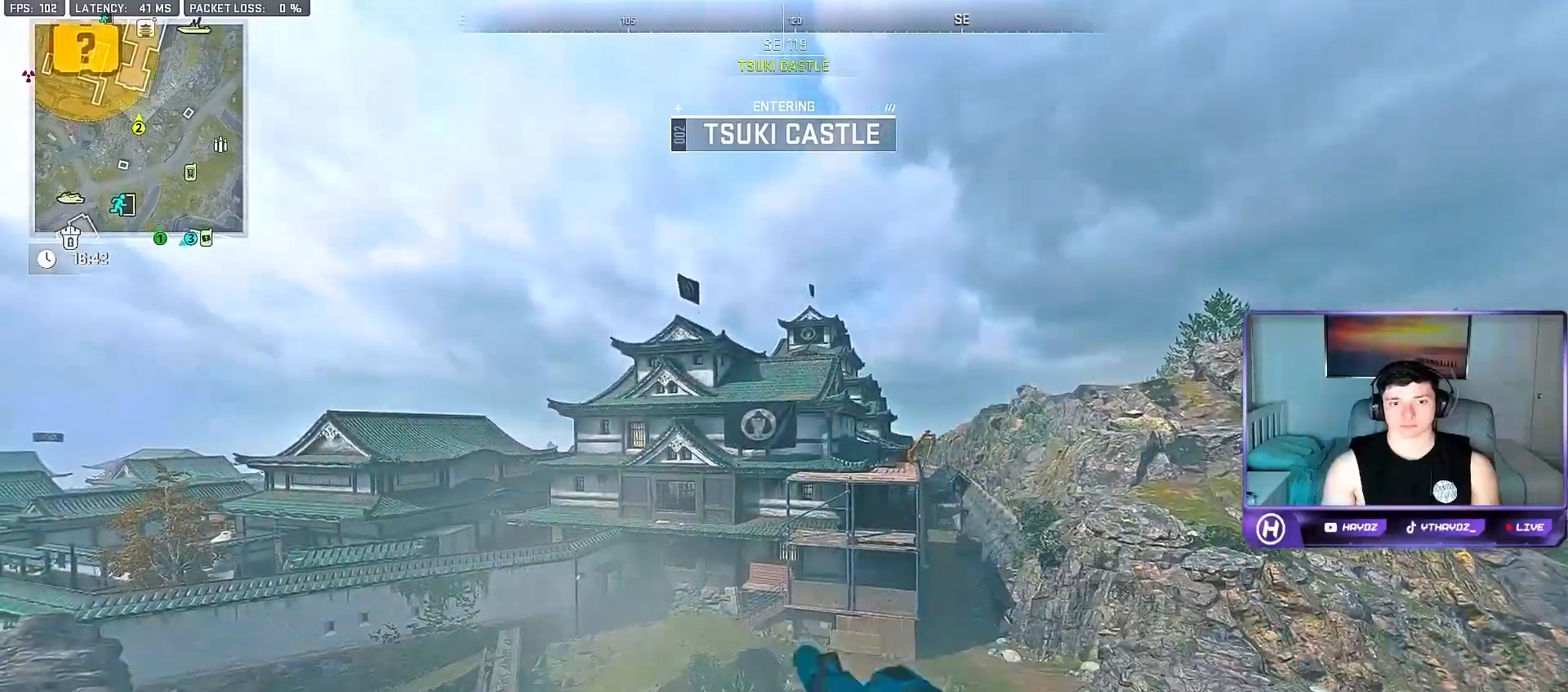
{"buttons": [], "left_stick": "left", "right_stick": "left", "events": [[17, "Y", "down"], [83, "Y", "up"], [317, "right_stick", "left"], [450, "left_stick", "left"]]}
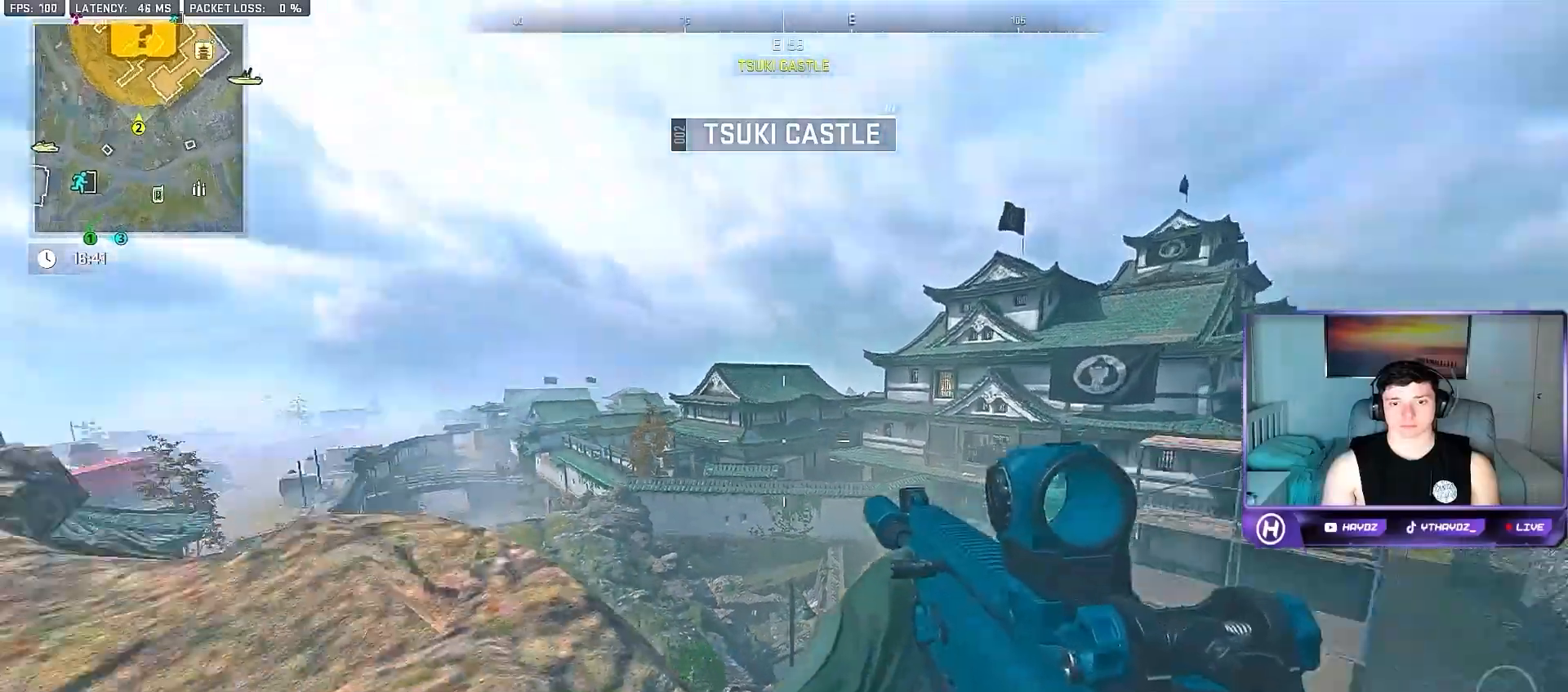
{"buttons": [], "left_stick": "left", "right_stick": "center", "events": [[33, "left_stick", "up-left"], [67, "right_stick", "center"], [183, "A", "down"], [200, "L3", "down"], [267, "A", "up"], [267, "L3", "up"], [383, "Y", "down"], [383, "left_stick", "left"], [450, "Y", "up"]]}
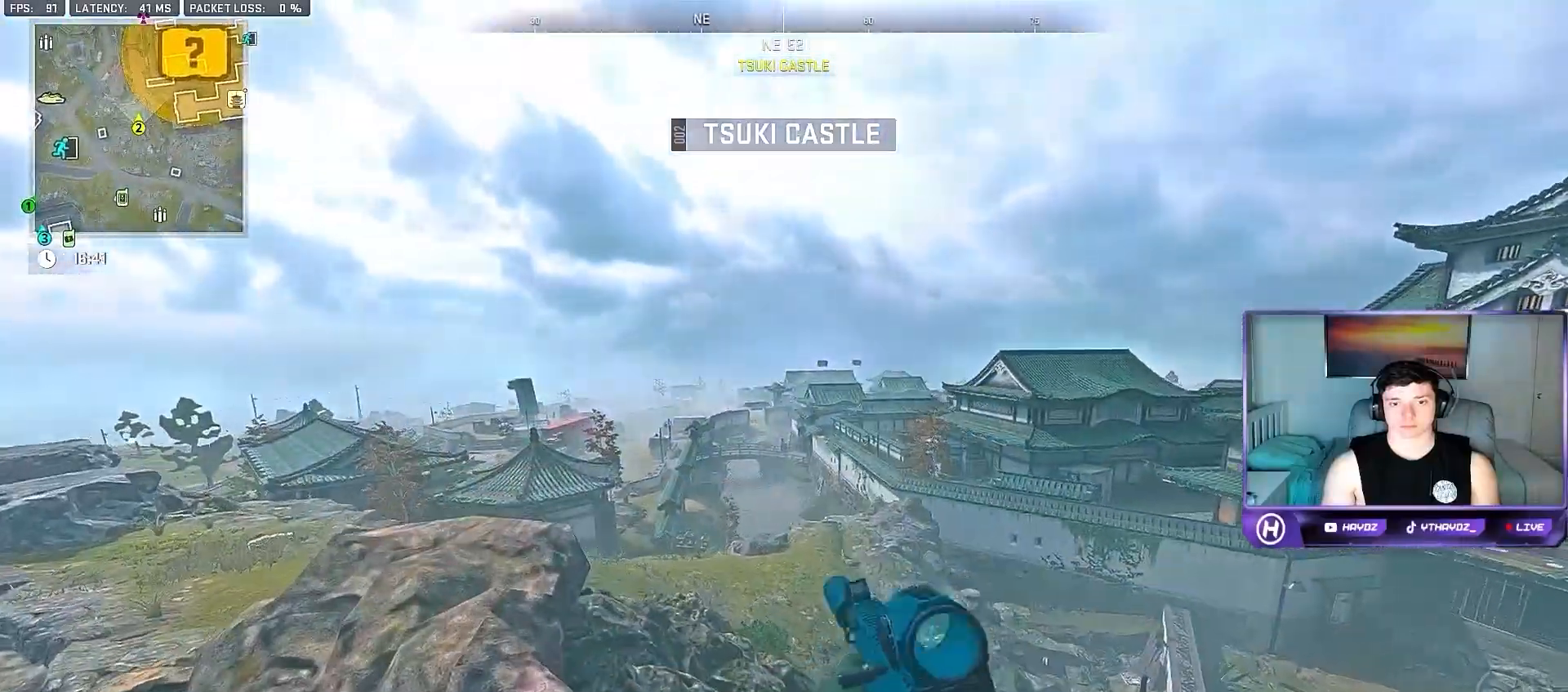
{"buttons": [], "left_stick": "left", "right_stick": "center", "events": [[50, "Y", "down"], [117, "Y", "up"]]}
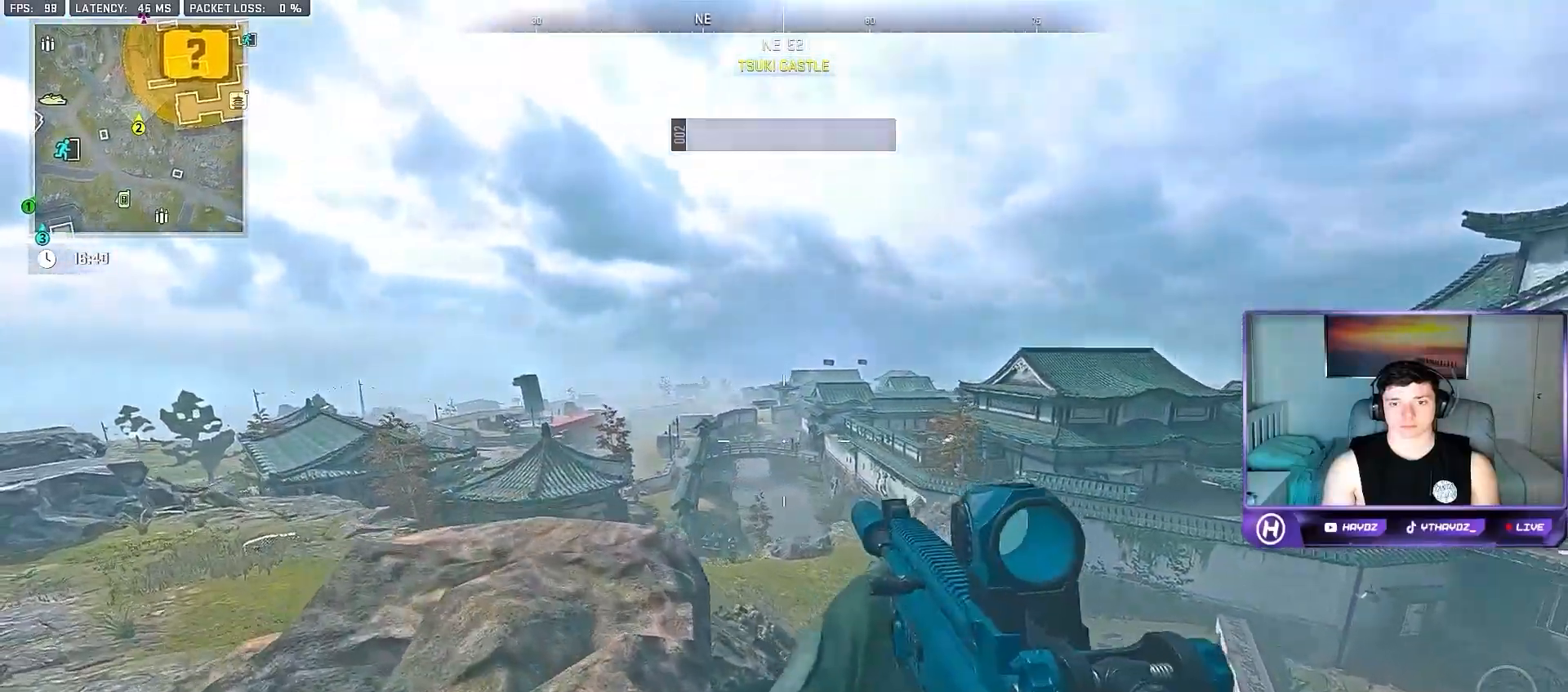
{"buttons": [], "left_stick": "left", "right_stick": "center", "events": []}
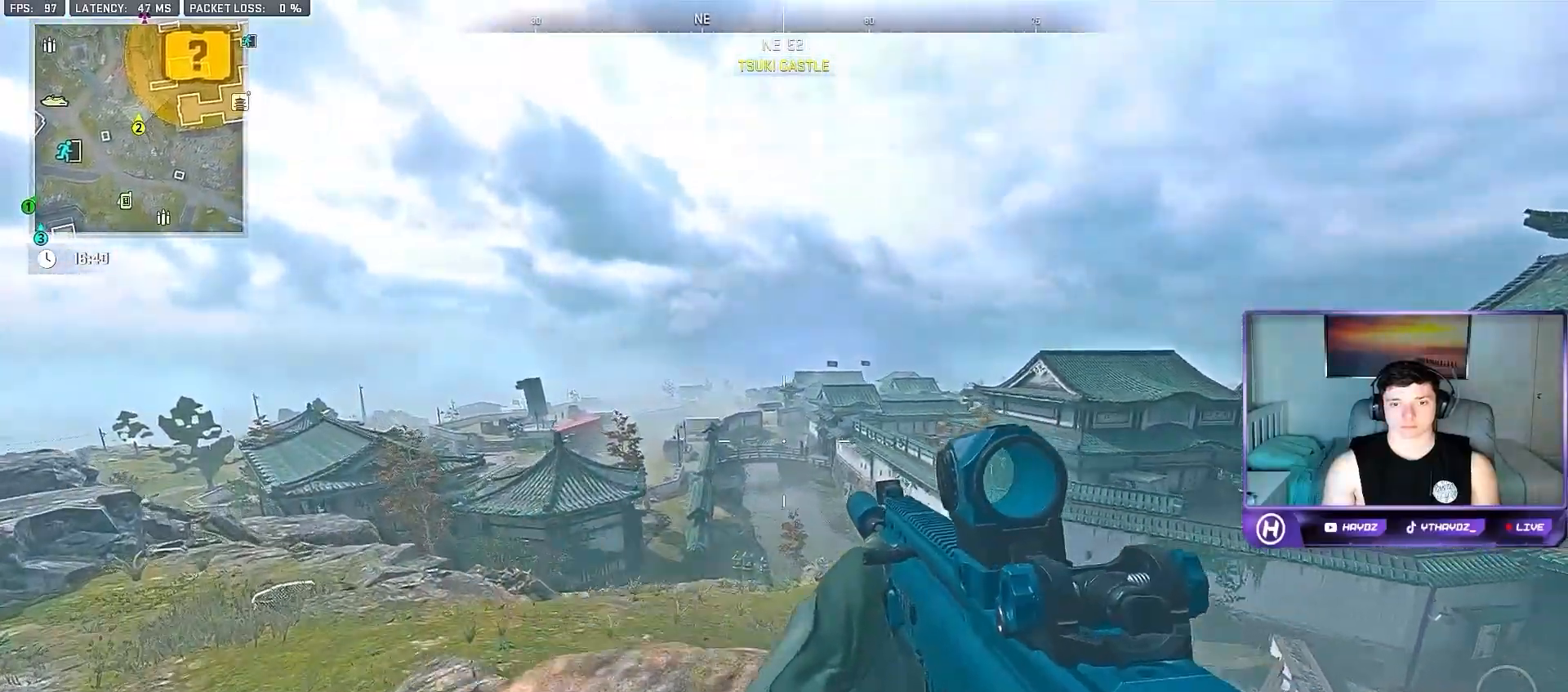
{"buttons": [], "left_stick": "up", "right_stick": "right", "events": [[50, "right_stick", "right"], [183, "left_stick", "down"], [467, "left_stick", "up"]]}
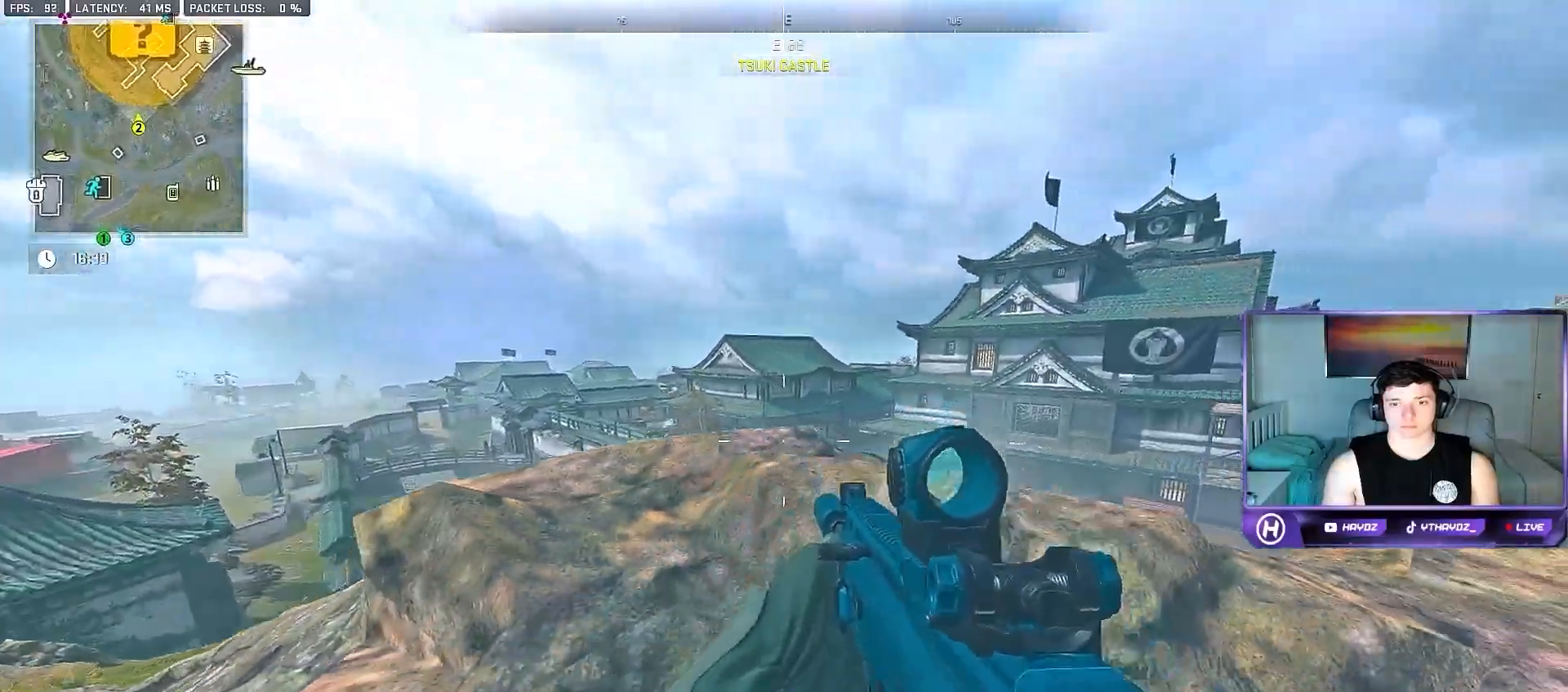
{"buttons": ["L3", "R3"], "left_stick": "up", "right_stick": "right", "events": [[133, "L3", "down"], [217, "R3", "down"]]}
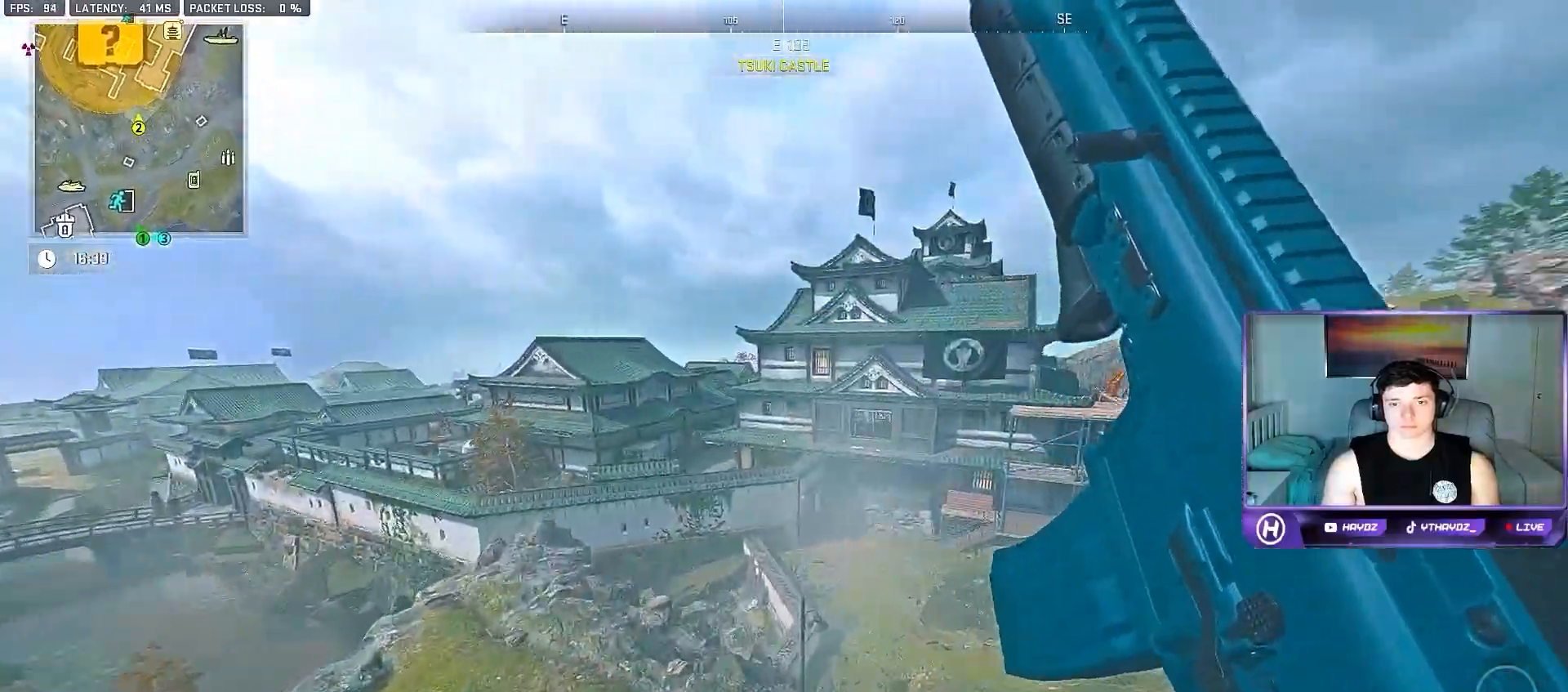
{"buttons": [], "left_stick": "up-right", "right_stick": "center", "events": [[67, "R3", "up"], [83, "L3", "up"], [117, "right_stick", "center"], [167, "A", "down"], [183, "left_stick", "up-right"], [283, "A", "up"], [350, "A", "down"], [450, "A", "up"]]}
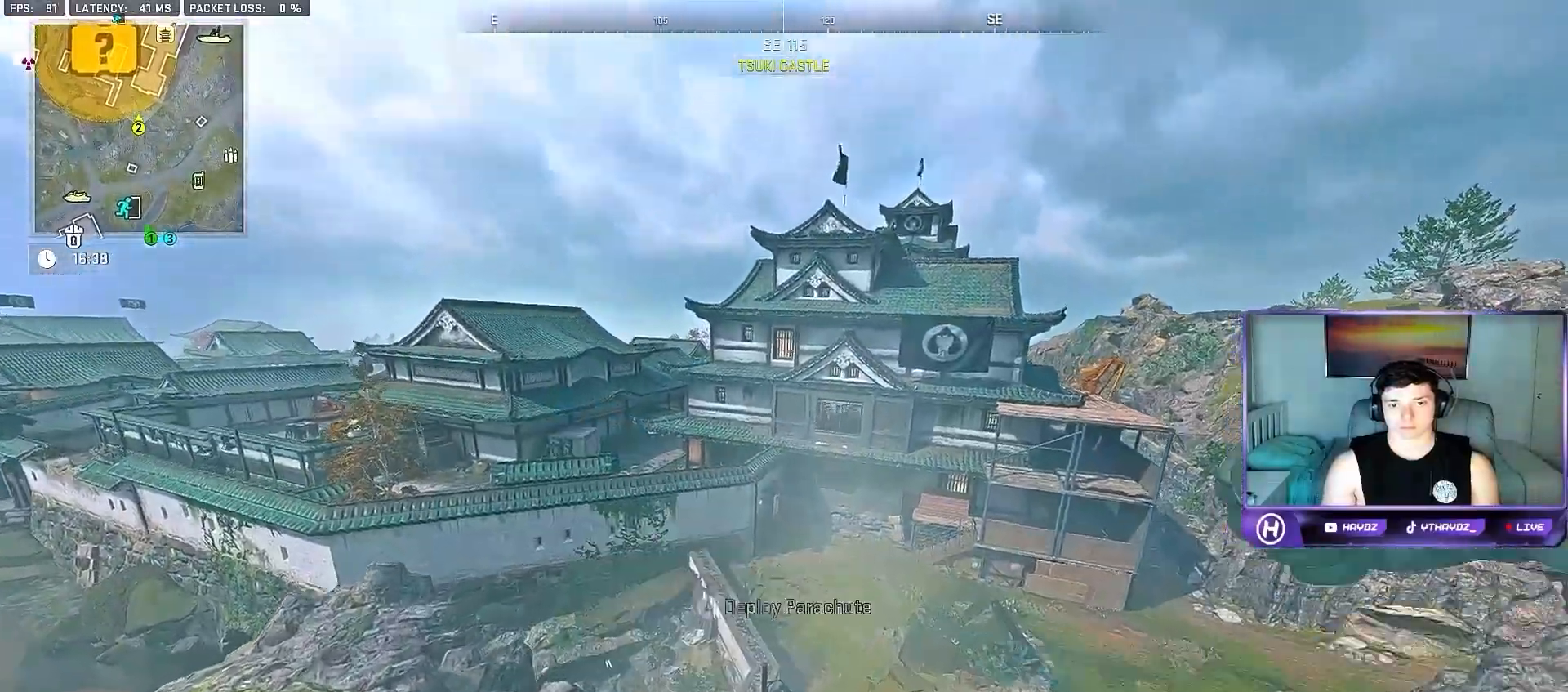
{"buttons": [], "left_stick": "up-right", "right_stick": "right", "events": [[17, "A", "down"], [117, "A", "up"], [300, "right_stick", "right"]]}
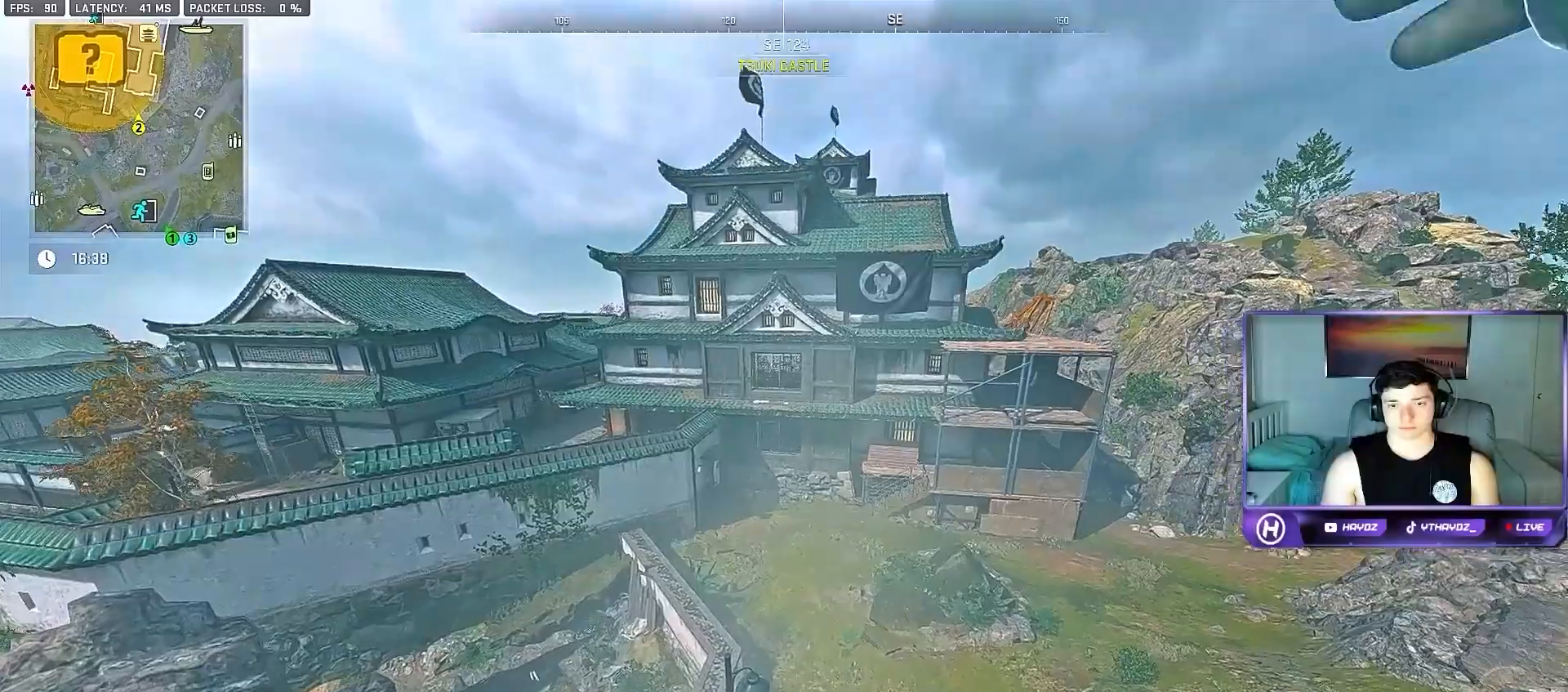
{"buttons": [], "left_stick": "up-left", "right_stick": "center", "events": [[117, "right_stick", "center"], [300, "left_stick", "up-left"]]}
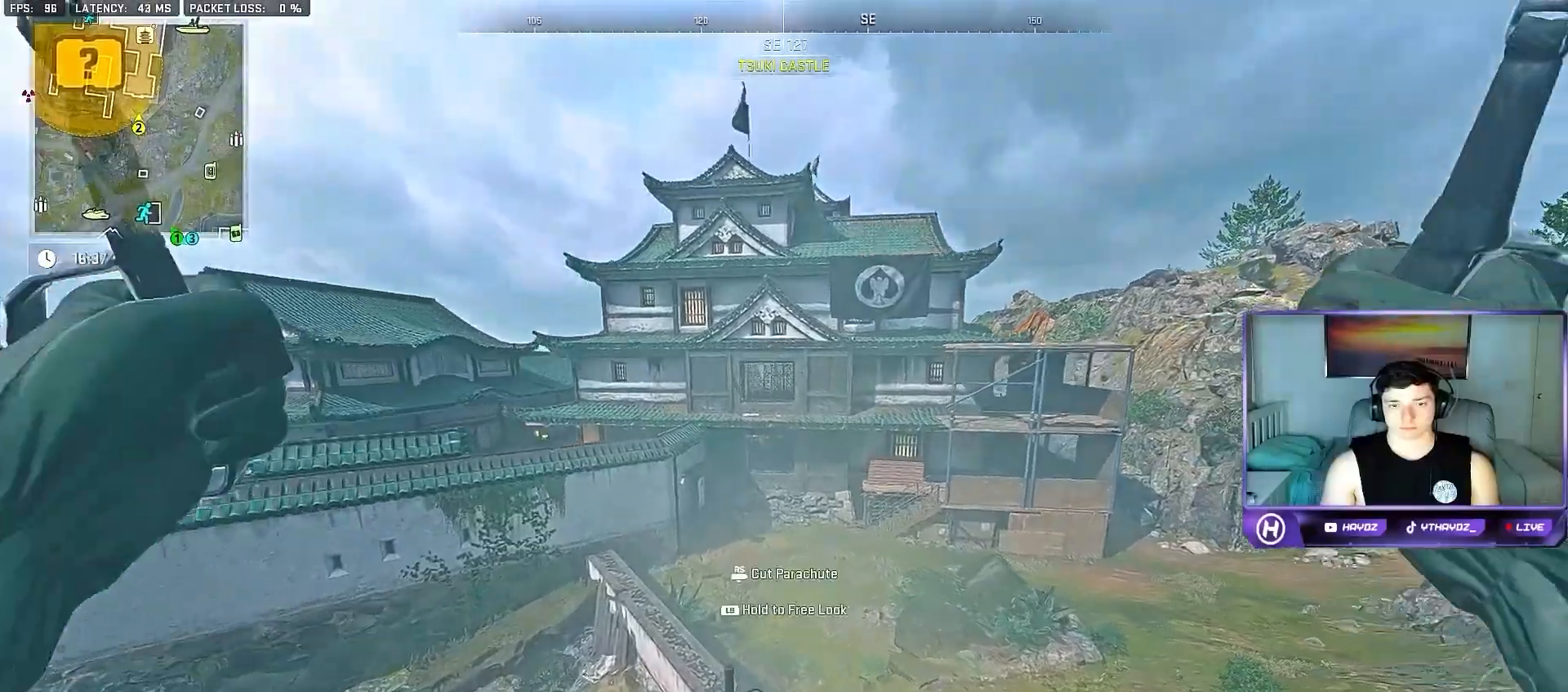
{"buttons": [], "left_stick": "up-right", "right_stick": "center", "events": [[200, "left_stick", "up"], [467, "left_stick", "up-right"]]}
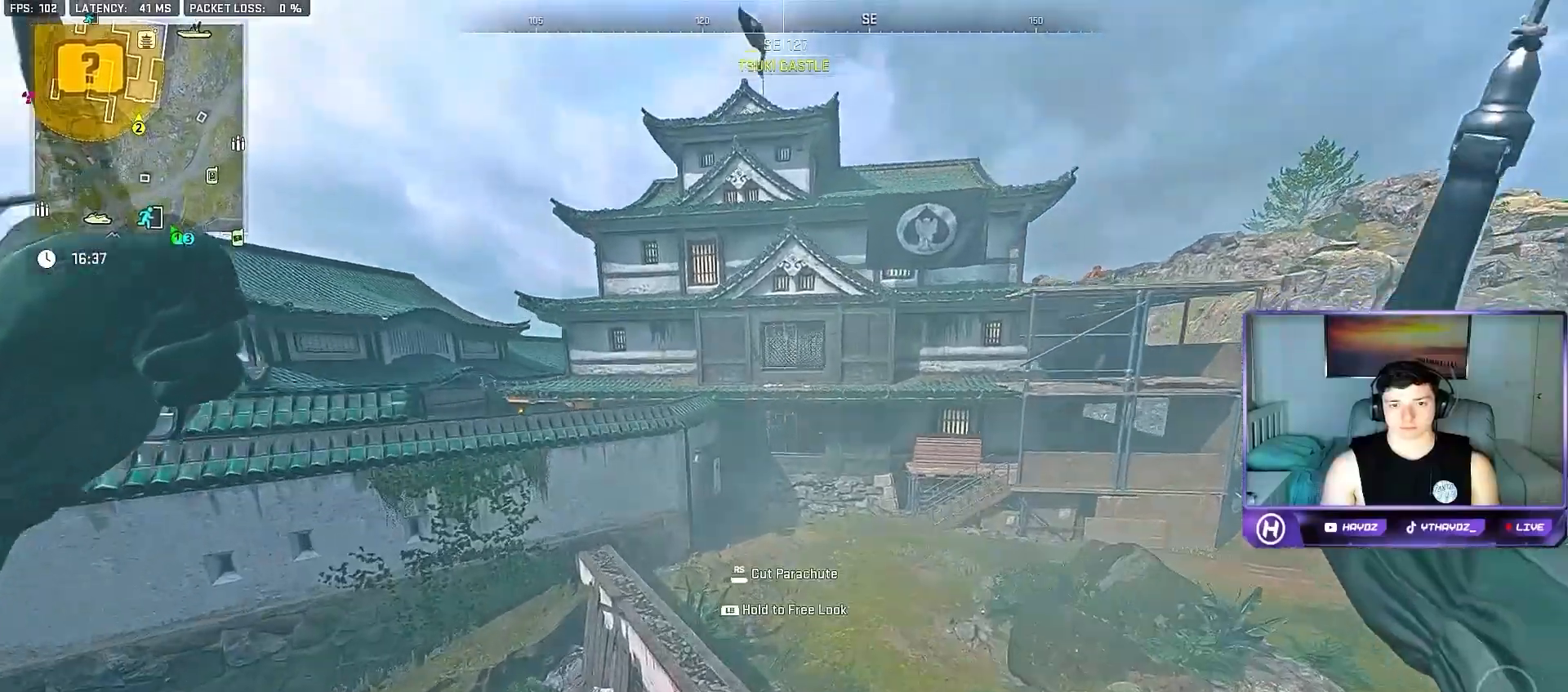
{"buttons": [], "left_stick": "up-right", "right_stick": "right", "events": [[150, "right_stick", "right"], [267, "R3", "down"], [433, "R3", "up"]]}
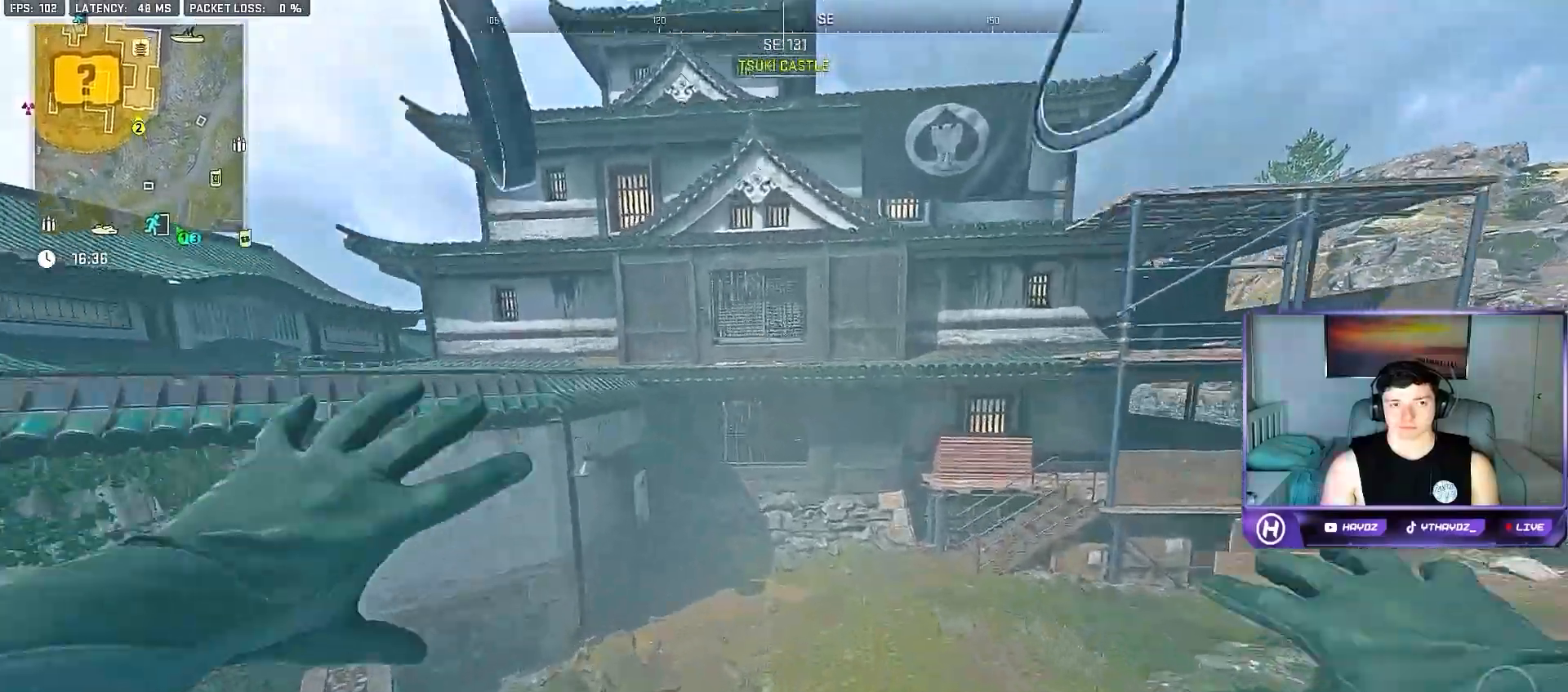
{"buttons": [], "left_stick": "up-right", "right_stick": "right", "events": []}
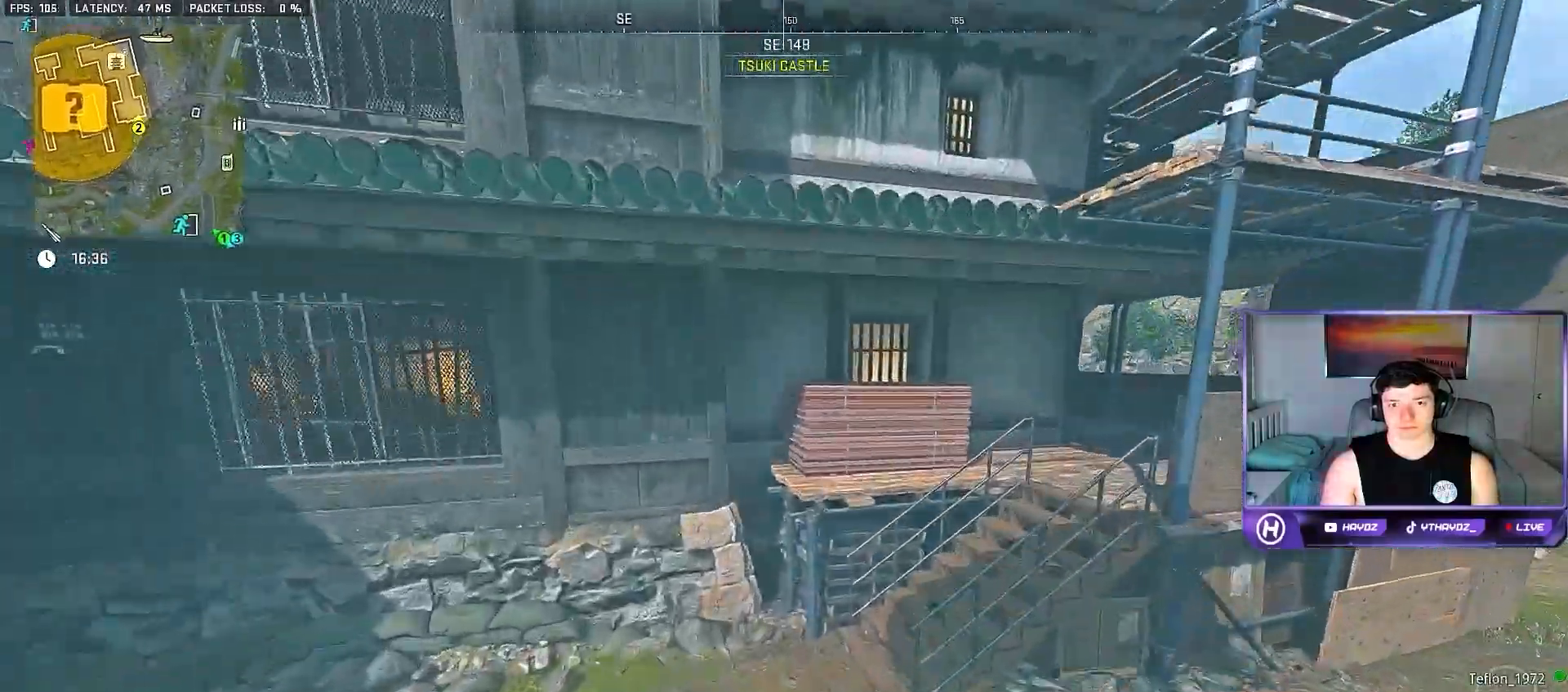
{"buttons": ["L3"], "left_stick": "up-right", "right_stick": "center", "events": [[400, "right_stick", "center"], [433, "L3", "down"]]}
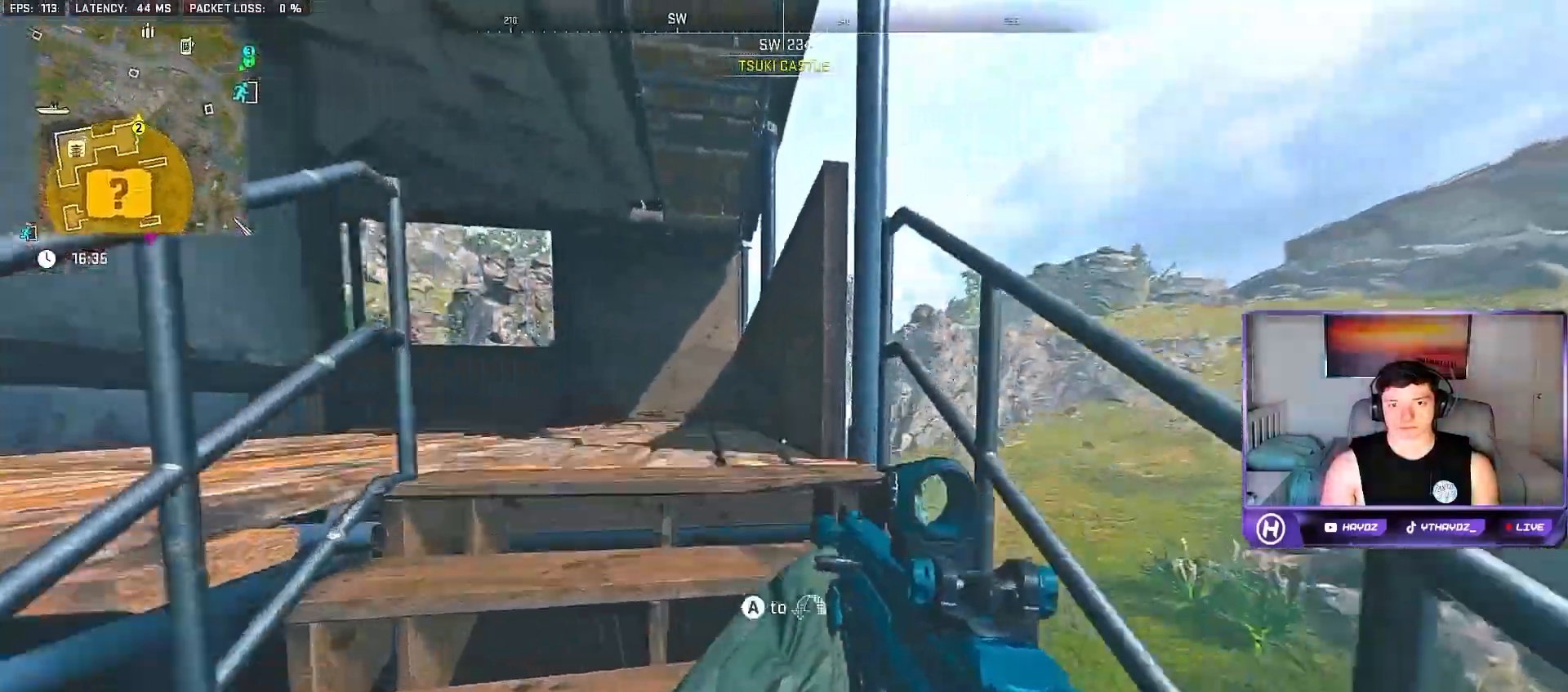
{"buttons": ["Y"], "left_stick": "up-right", "right_stick": "center", "events": [[67, "right_stick", "left"], [83, "L3", "up"], [117, "left_stick", "up"], [133, "L3", "down"], [250, "L3", "up"], [300, "right_stick", "center"], [450, "Y", "down"], [450, "left_stick", "up-right"]]}
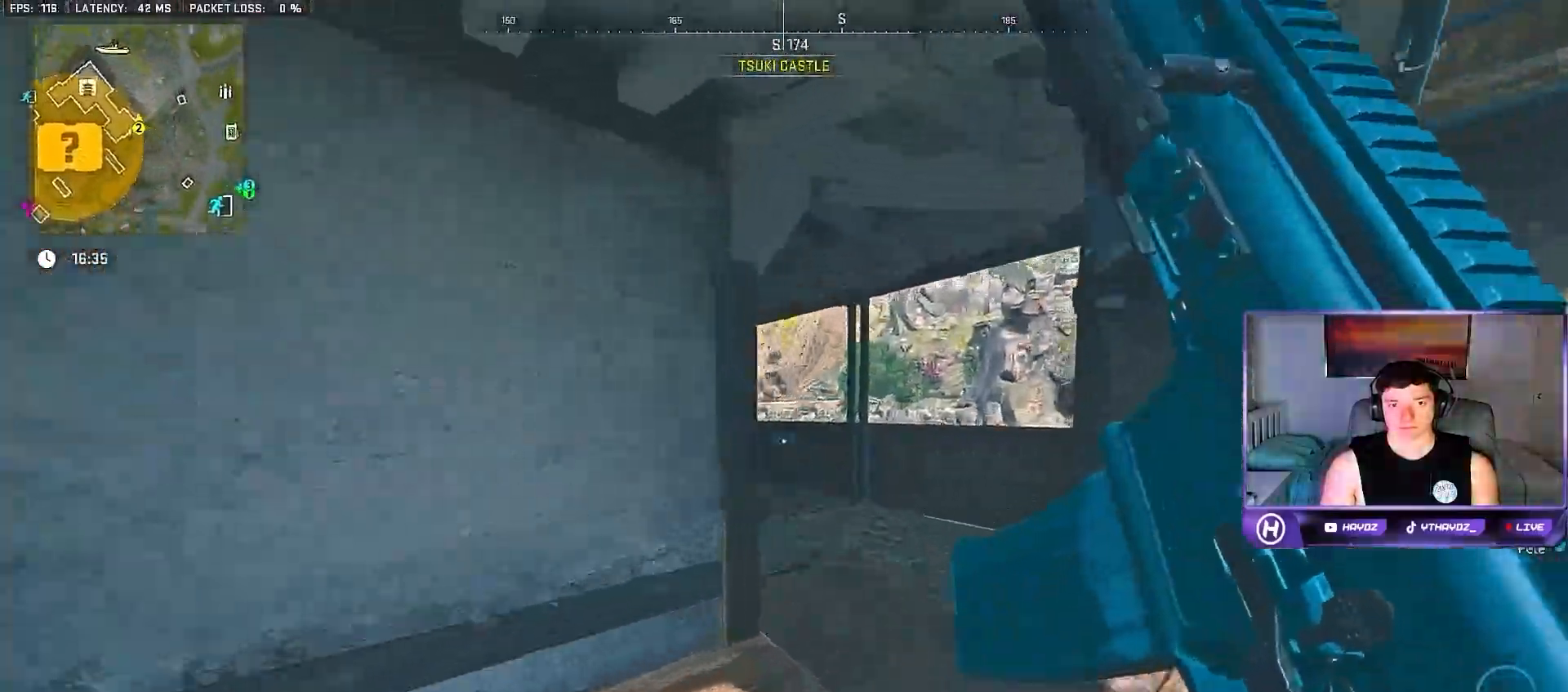
{"buttons": [], "left_stick": "up", "right_stick": "center", "events": [[17, "Y", "up"], [200, "left_stick", "up"], [200, "right_stick", "left"], [317, "right_stick", "center"]]}
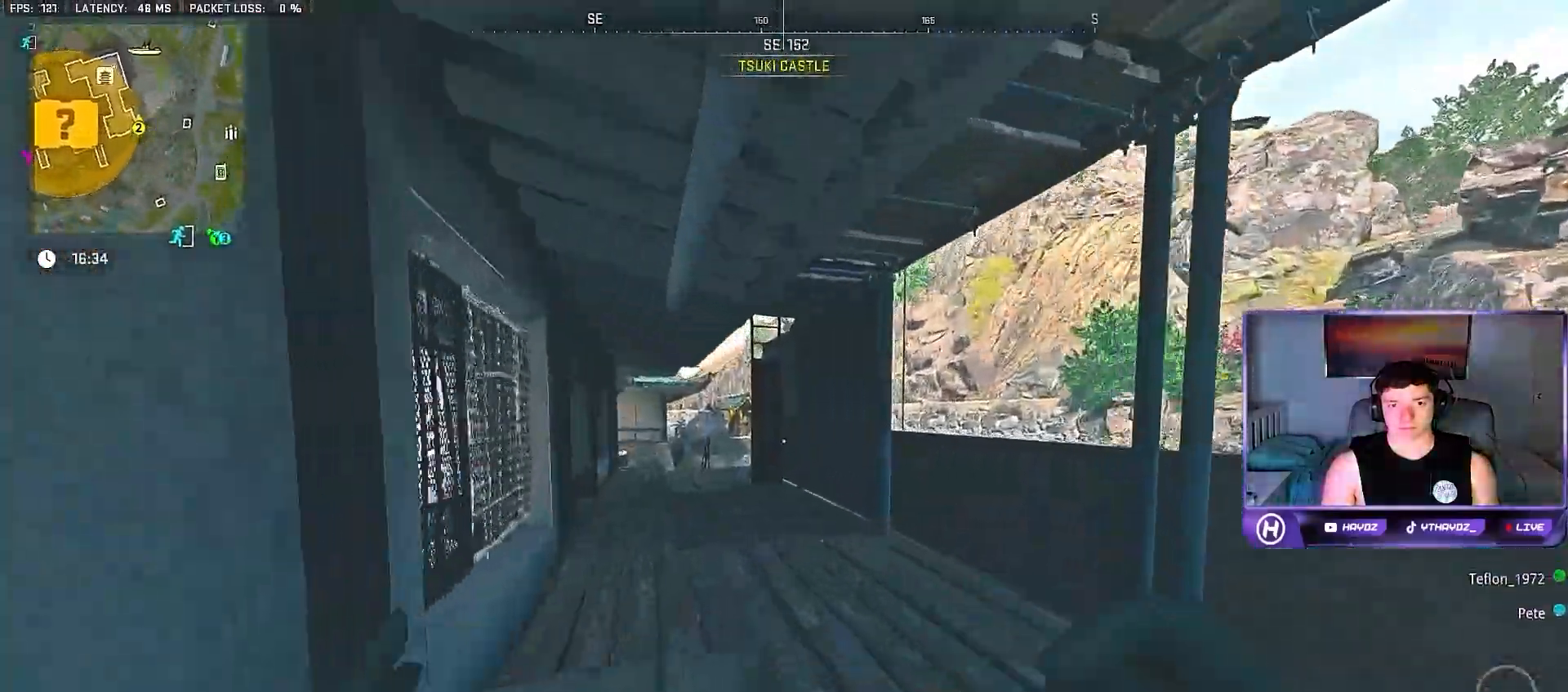
{"buttons": [], "left_stick": "up", "right_stick": "center", "events": []}
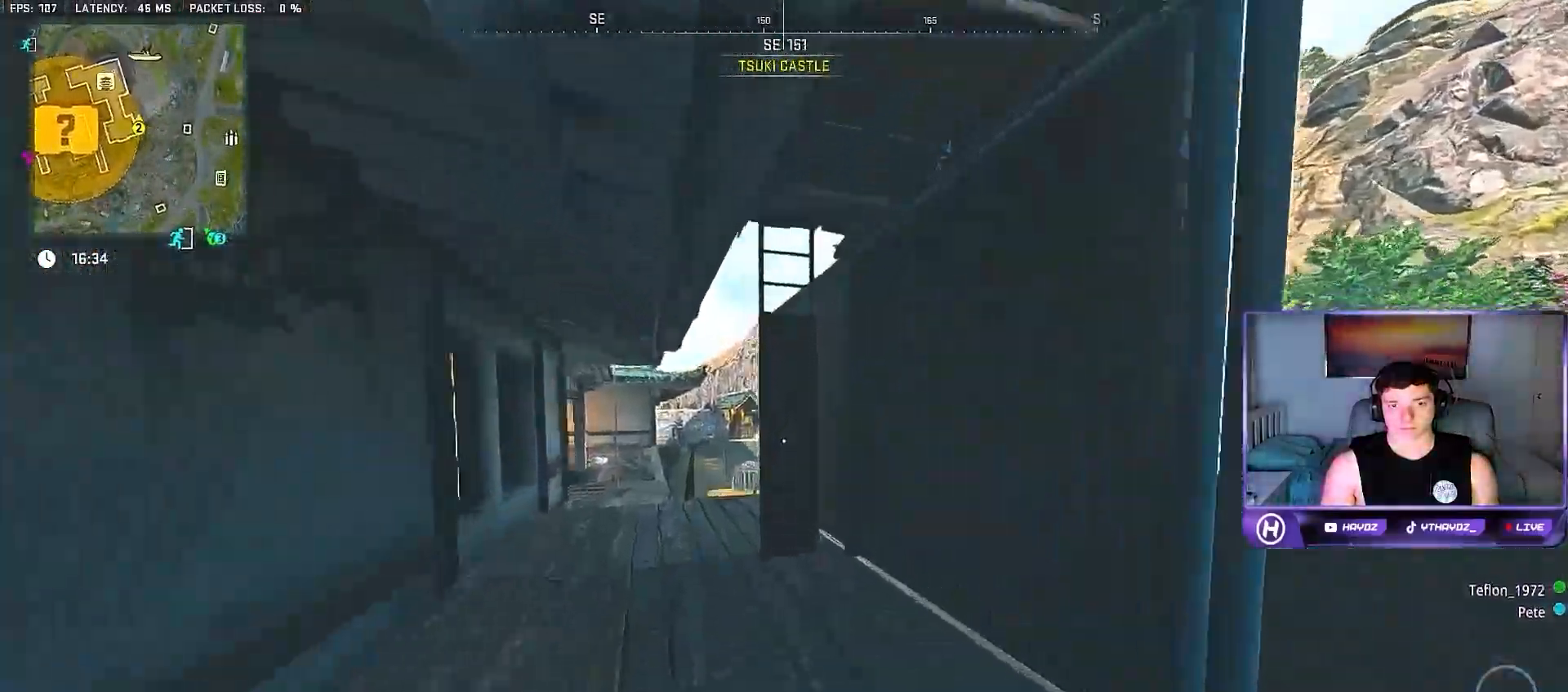
{"buttons": [], "left_stick": "up", "right_stick": "center", "events": []}
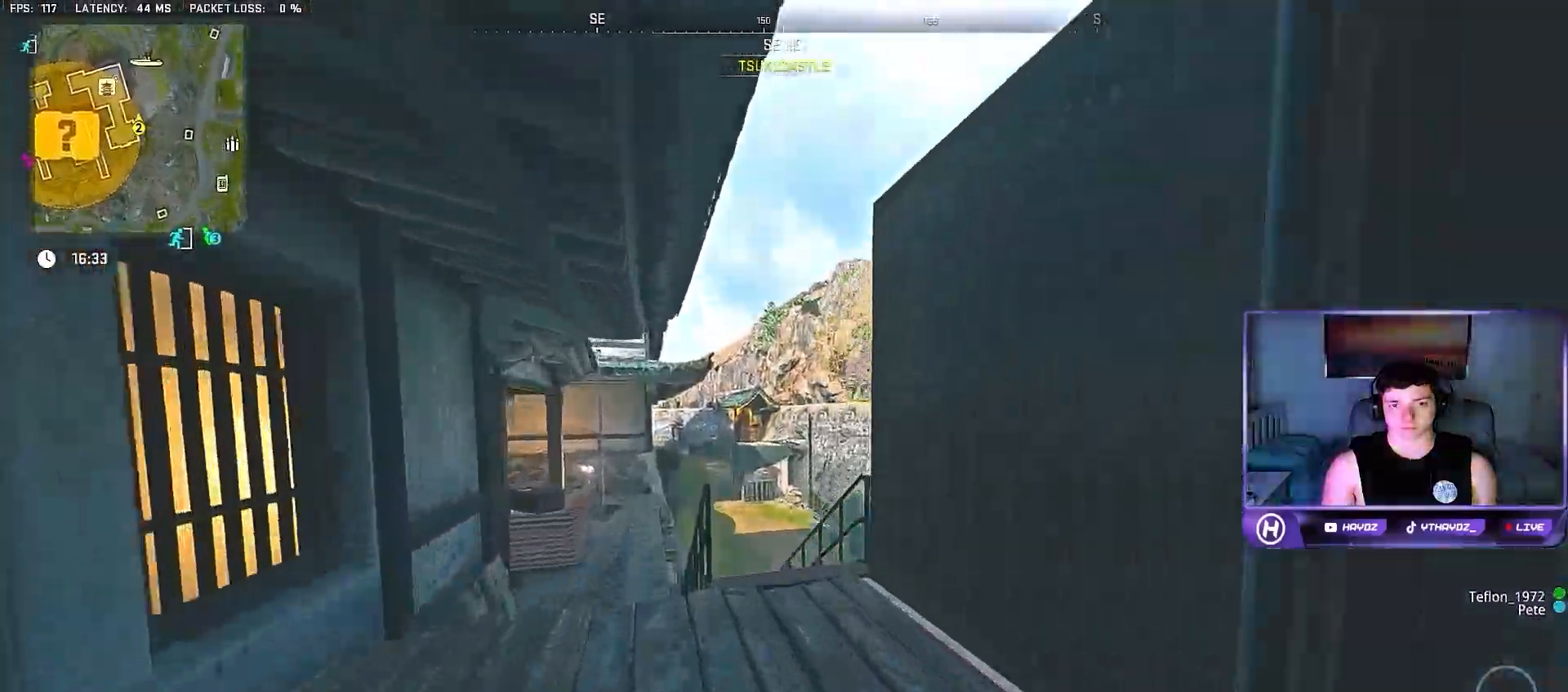
{"buttons": [], "left_stick": "down-right", "right_stick": "right", "events": [[33, "left_stick", "center"], [133, "left_stick", "right"], [417, "left_stick", "down-right"], [417, "right_stick", "right"]]}
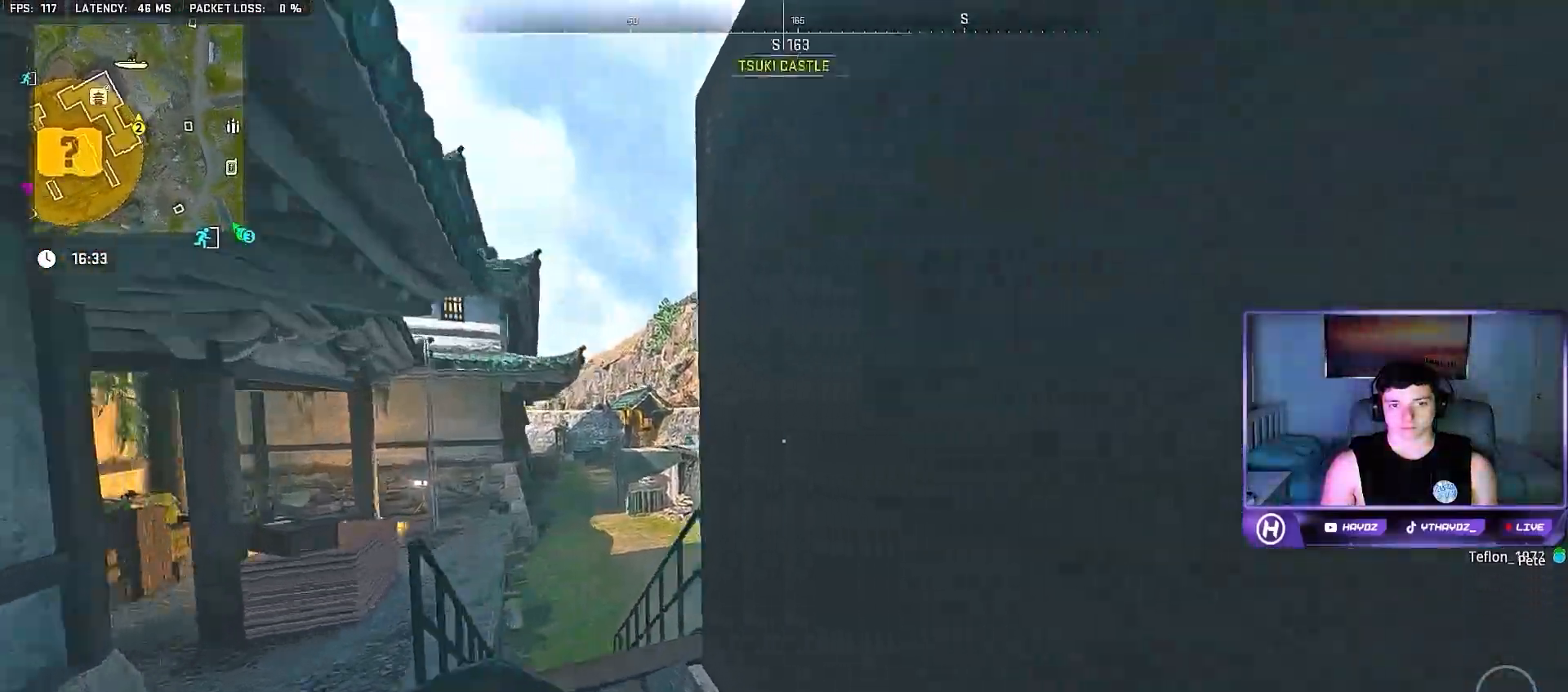
{"buttons": [], "left_stick": "up", "right_stick": "up", "events": [[183, "left_stick", "up-right"], [217, "right_stick", "up-right"], [317, "right_stick", "up"], [417, "left_stick", "up"]]}
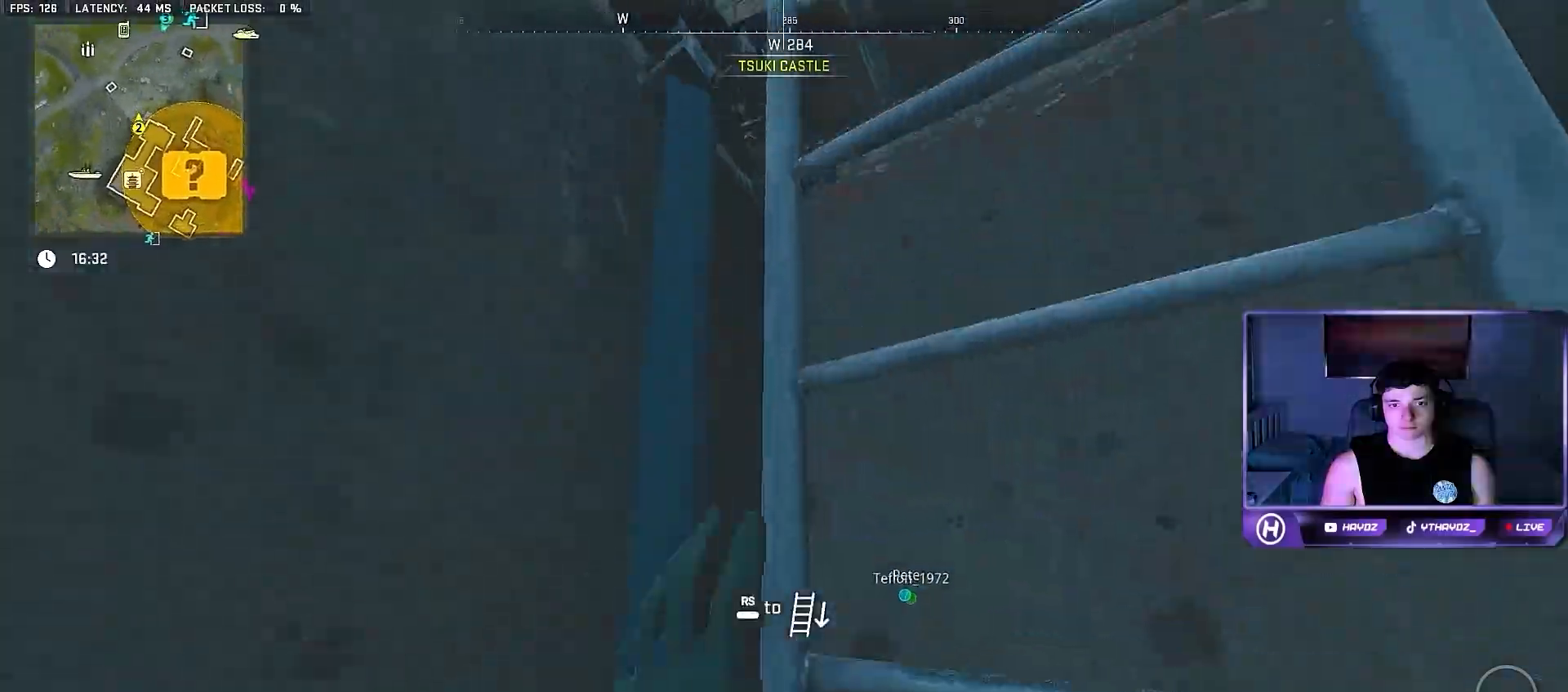
{"buttons": [], "left_stick": "up", "right_stick": "down", "events": [[67, "right_stick", "up-right"], [300, "right_stick", "center"], [500, "right_stick", "down"]]}
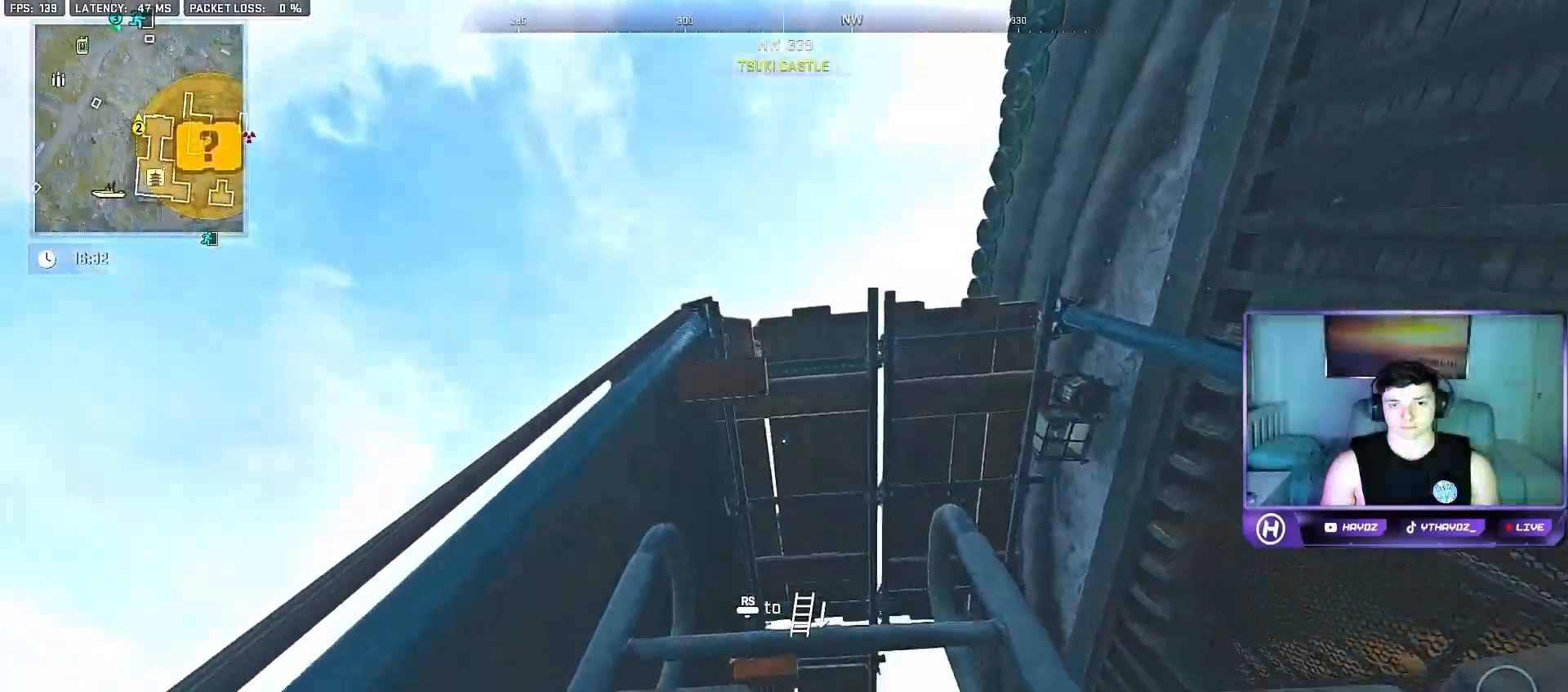
{"buttons": [], "left_stick": "up", "right_stick": "down", "events": []}